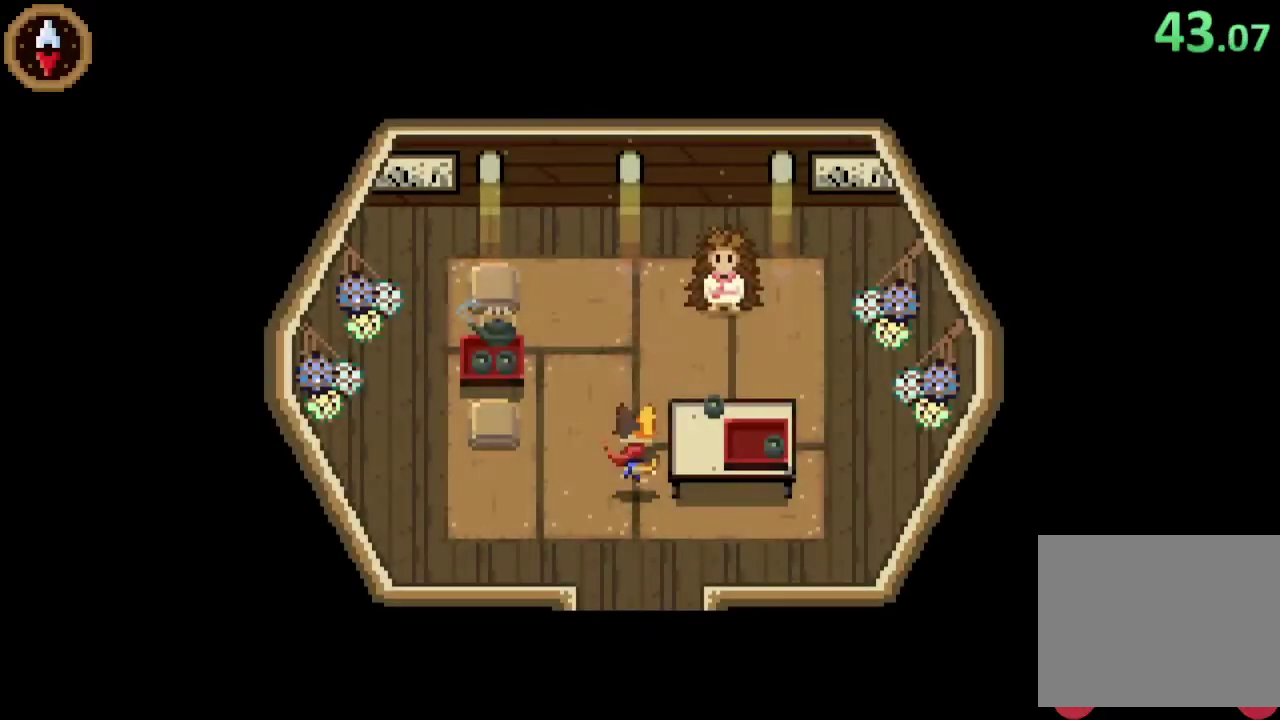
Gameplay with a controller (PlayStation layout); each line is a JSON object with the inputs held at the frame after it. "events" lists button and stick changes between this image and that frame as [ms after this image, input, new state], when the widget could be followed in between. Not read: HOME R3 right_stick.
{"buttons": [], "left_stick": "up-right", "events": [[367, "left_stick", "up-right"]]}
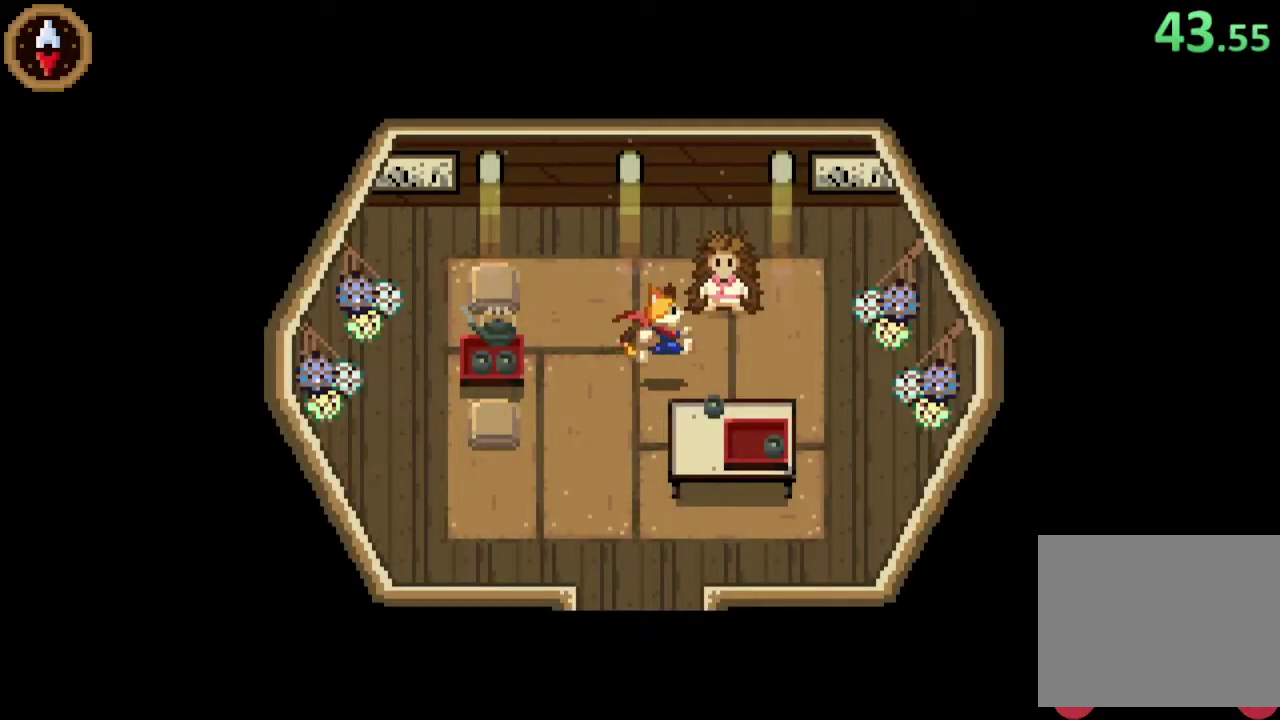
{"buttons": [], "left_stick": "down-left", "events": [[167, "CROSS", "down"], [200, "left_stick", "center"], [233, "CROSS", "up"], [300, "CROSS", "down"], [367, "CROSS", "up"], [433, "CROSS", "down"], [467, "left_stick", "down-left"], [500, "CROSS", "up"]]}
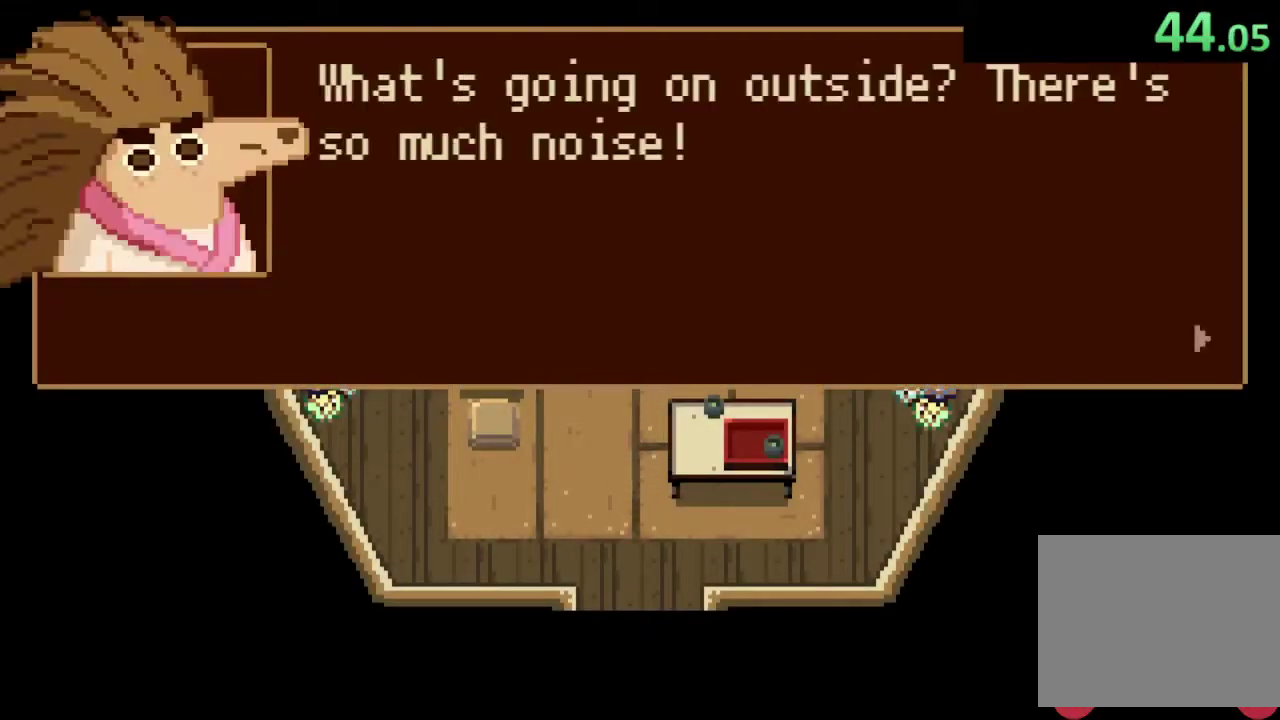
{"buttons": ["CROSS"], "left_stick": "down-left", "events": [[67, "CROSS", "down"], [133, "CROSS", "up"], [200, "CROSS", "down"], [267, "CROSS", "up"], [333, "CROSS", "down"], [400, "CROSS", "up"], [467, "CROSS", "down"]]}
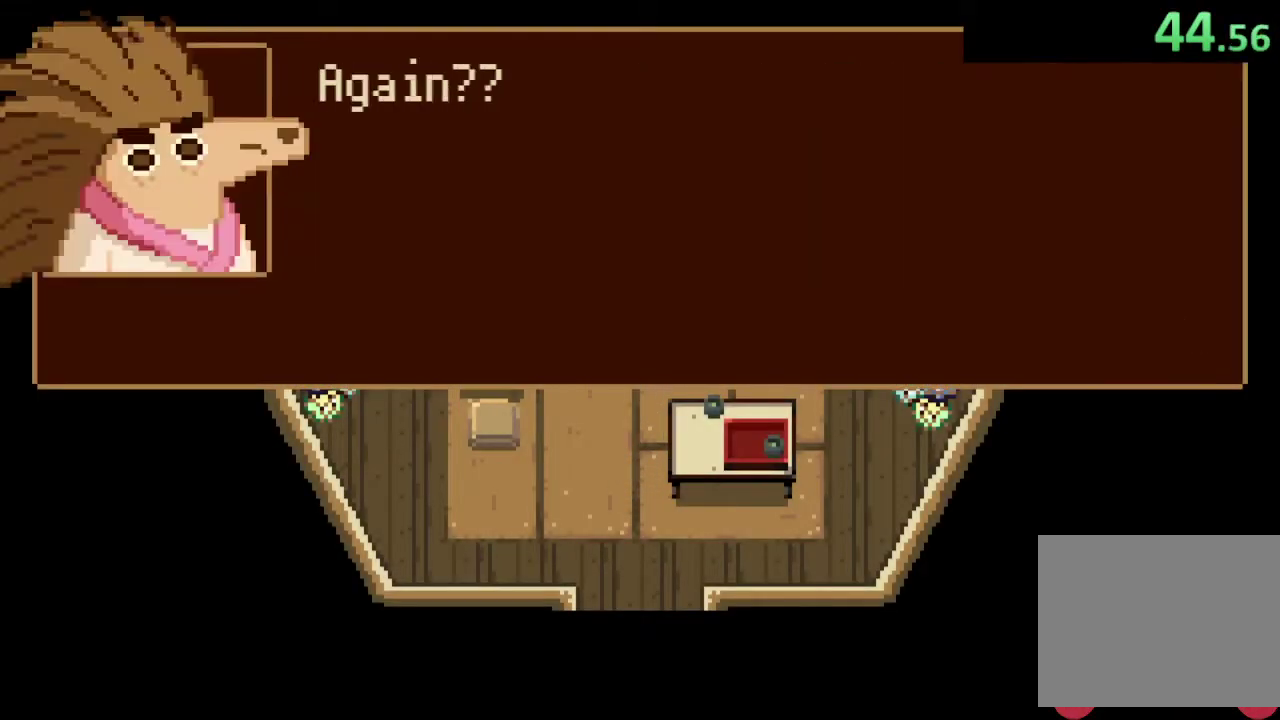
{"buttons": ["CROSS"], "left_stick": "down-left", "events": [[33, "CROSS", "up"], [100, "CROSS", "down"], [167, "CROSS", "up"], [233, "CROSS", "down"], [300, "CROSS", "up"], [367, "CROSS", "down"], [433, "CROSS", "up"], [500, "CROSS", "down"]]}
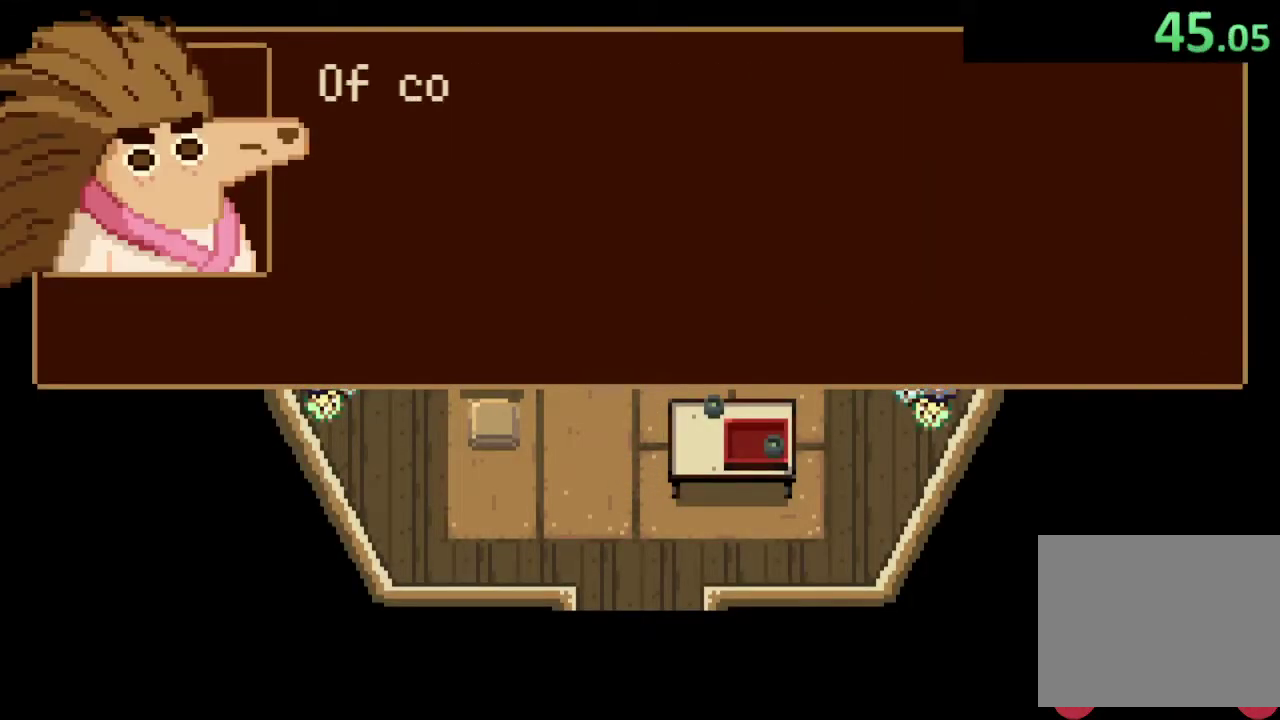
{"buttons": [], "left_stick": "down-left", "events": [[33, "CROSS", "up"], [167, "CROSS", "down"], [233, "CROSS", "up"], [300, "CROSS", "down"], [367, "CROSS", "up"], [433, "CROSS", "down"], [500, "CROSS", "up"]]}
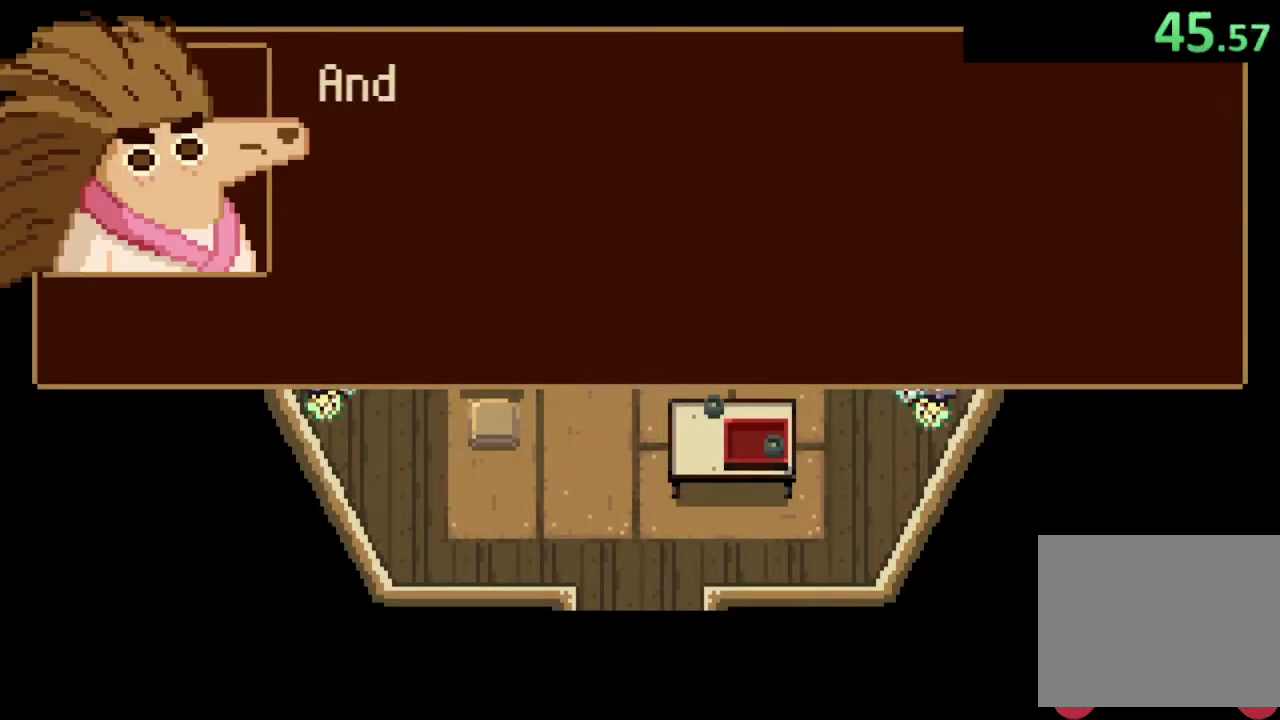
{"buttons": ["CROSS"], "left_stick": "down-left", "events": [[67, "CROSS", "down"], [133, "CROSS", "up"], [200, "CROSS", "down"], [267, "CROSS", "up"], [333, "CROSS", "down"], [400, "CROSS", "up"], [467, "CROSS", "down"]]}
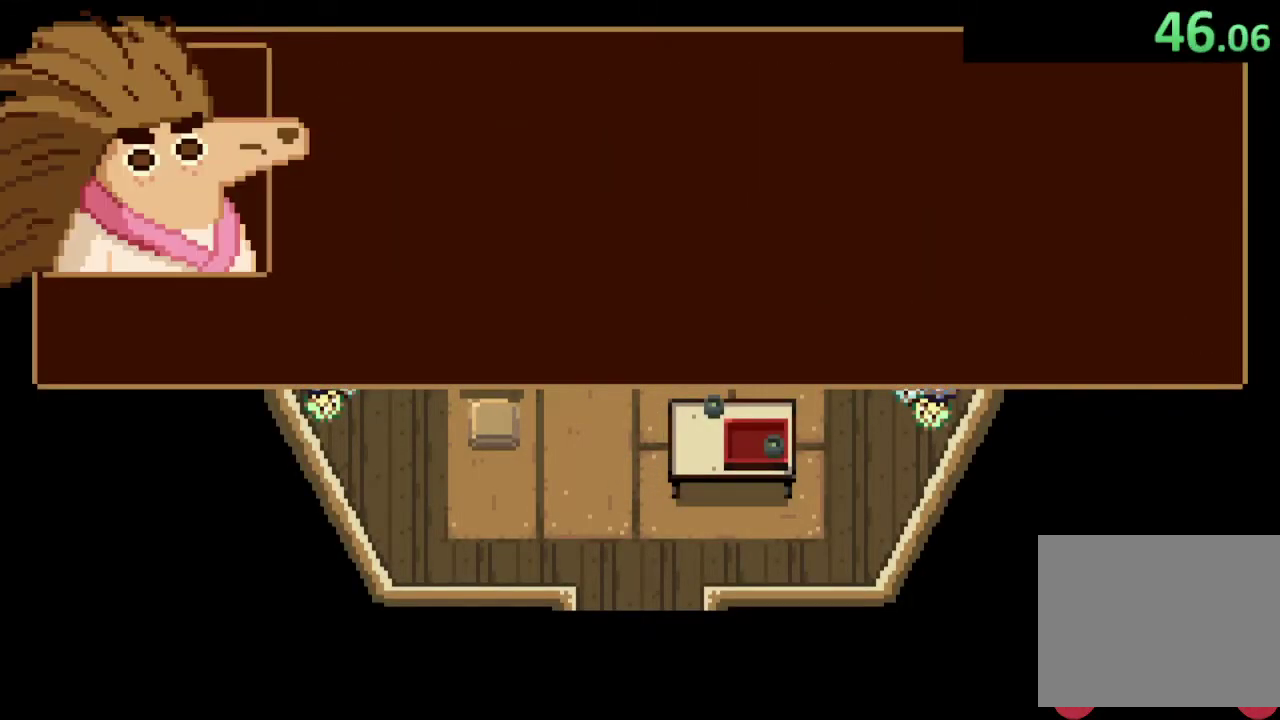
{"buttons": [], "left_stick": "down-left", "events": [[33, "CROSS", "up"], [133, "CROSS", "down"], [200, "CROSS", "up"], [267, "CROSS", "down"], [333, "CROSS", "up"], [400, "CROSS", "down"], [467, "CROSS", "up"]]}
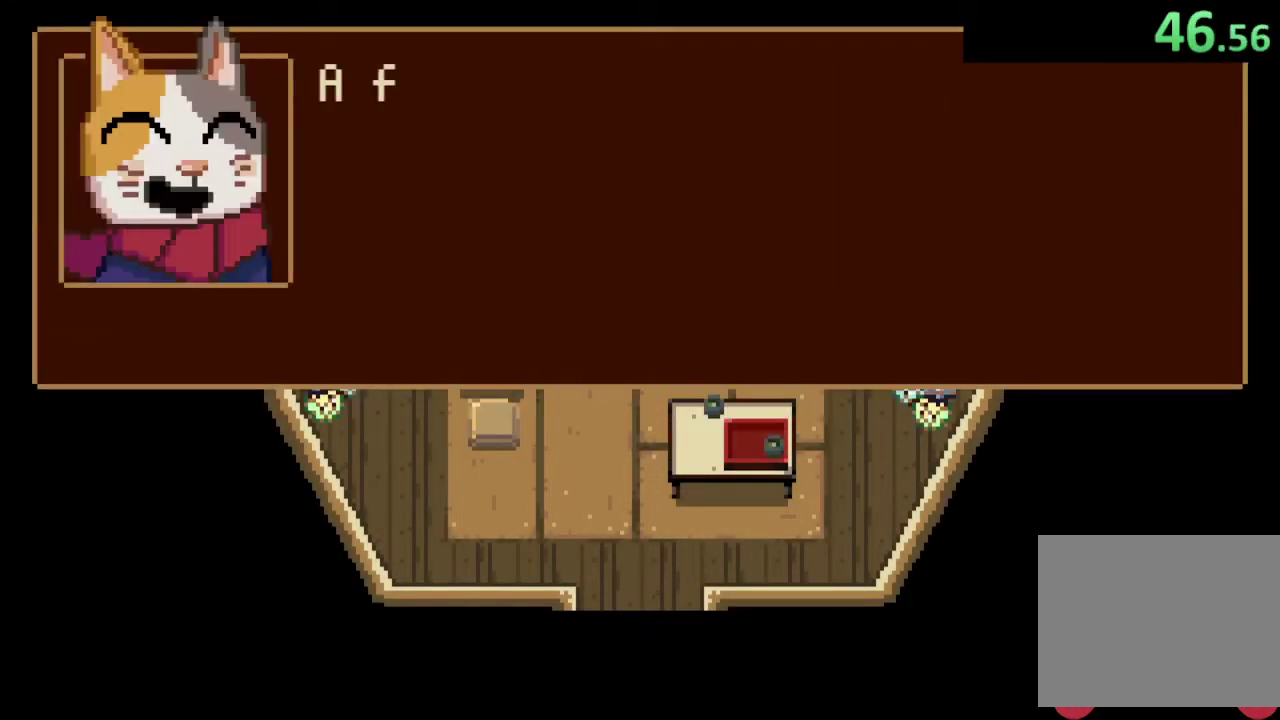
{"buttons": [], "left_stick": "down-left", "events": []}
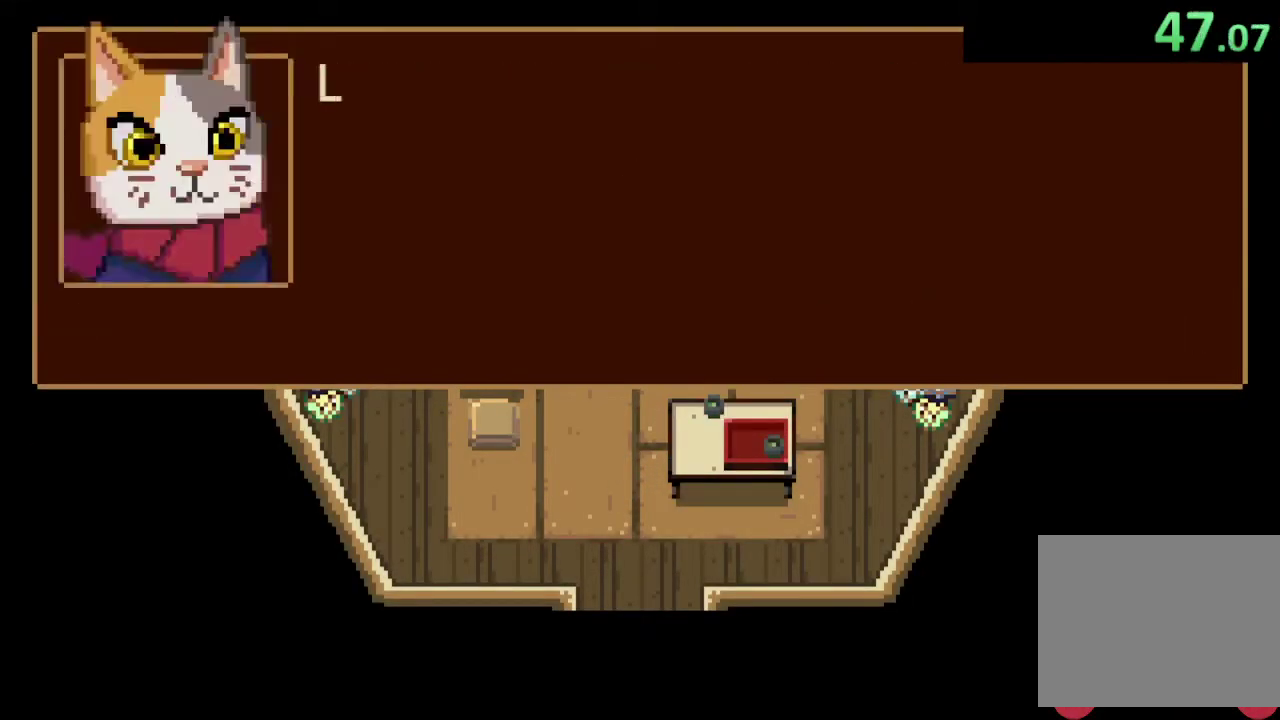
{"buttons": ["CROSS"], "left_stick": "down-left", "events": [[367, "CROSS", "down"], [433, "CROSS", "up"], [500, "CROSS", "down"]]}
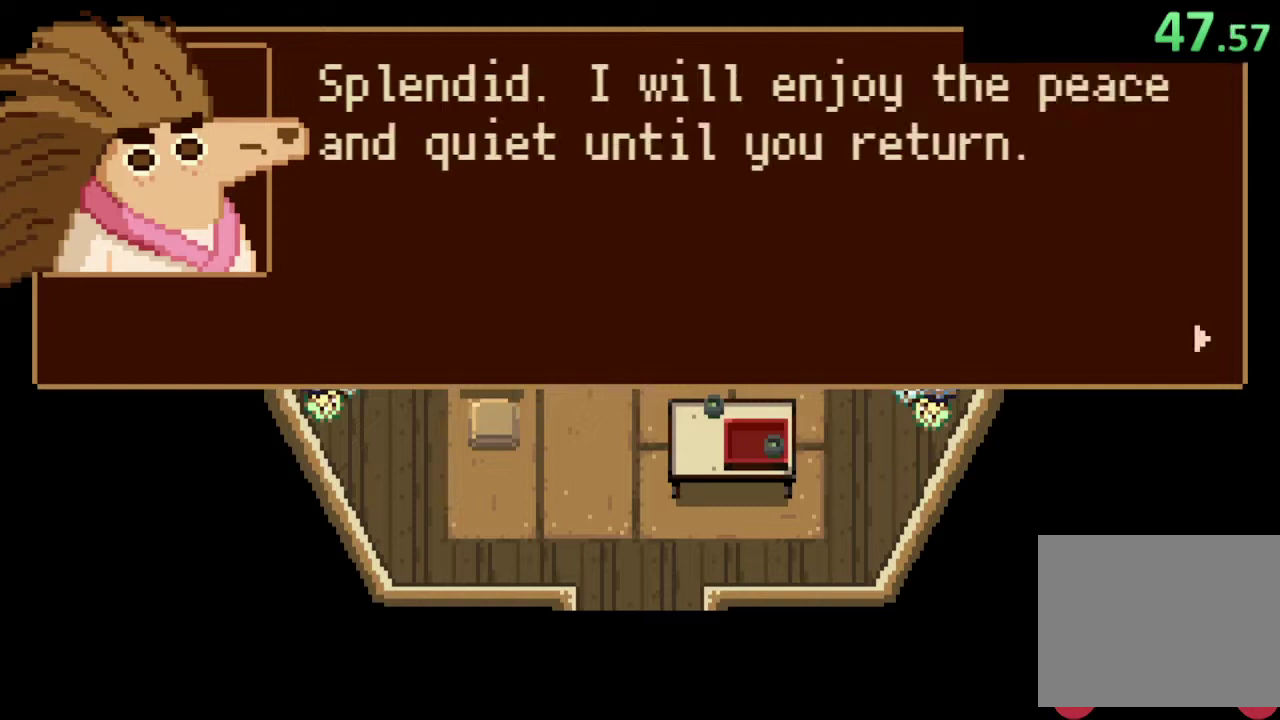
{"buttons": [], "left_stick": "down", "events": [[167, "CROSS", "up"], [233, "CROSS", "down"], [300, "CROSS", "up"], [400, "left_stick", "down"]]}
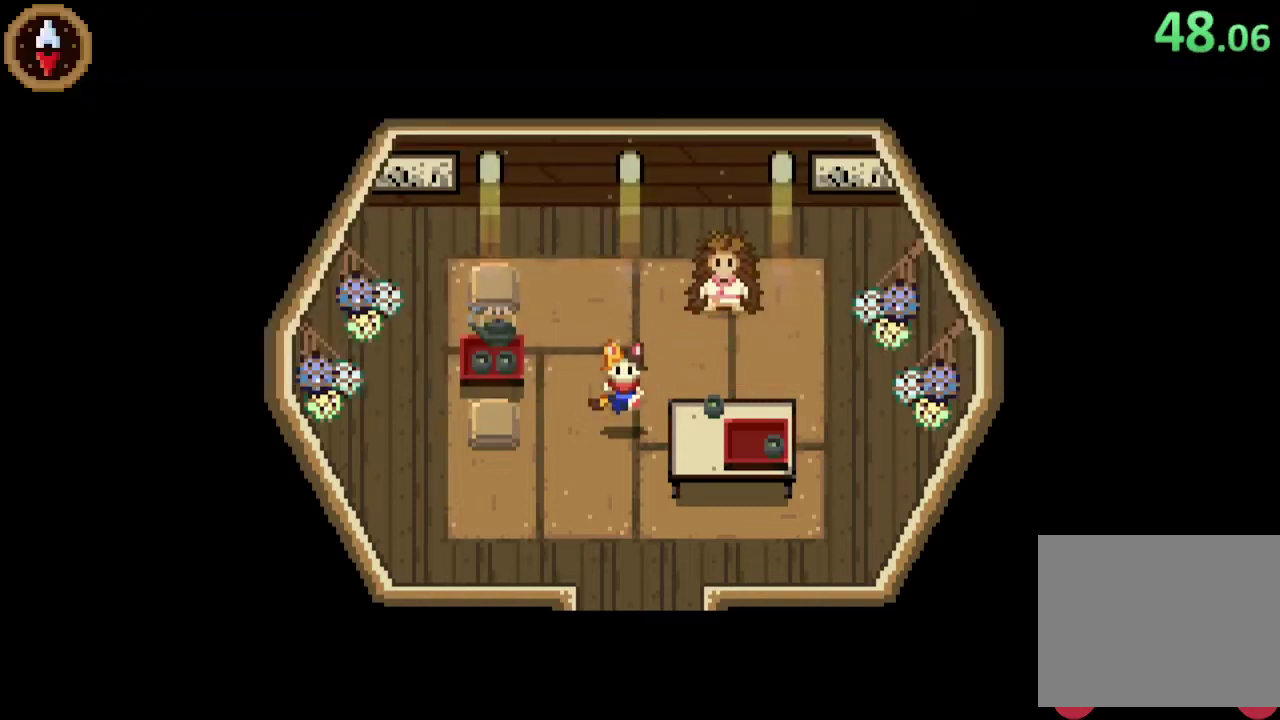
{"buttons": [], "left_stick": "down", "events": []}
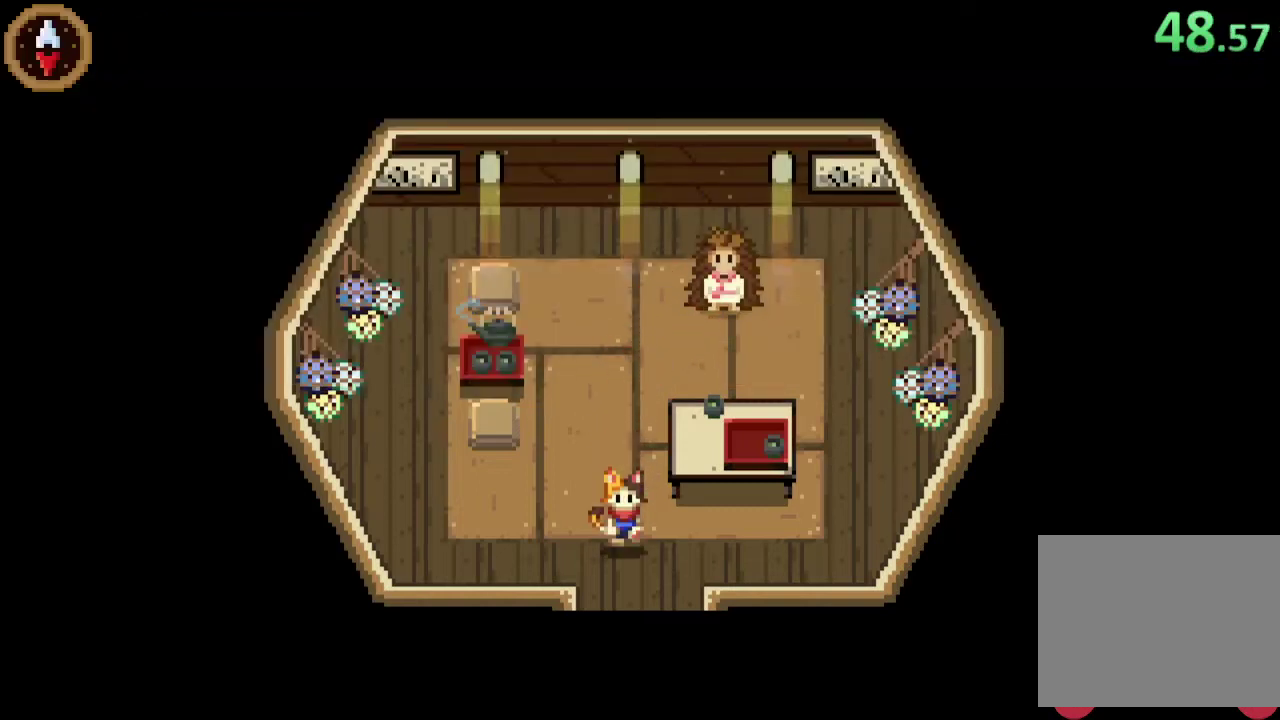
{"buttons": [], "left_stick": "down", "events": []}
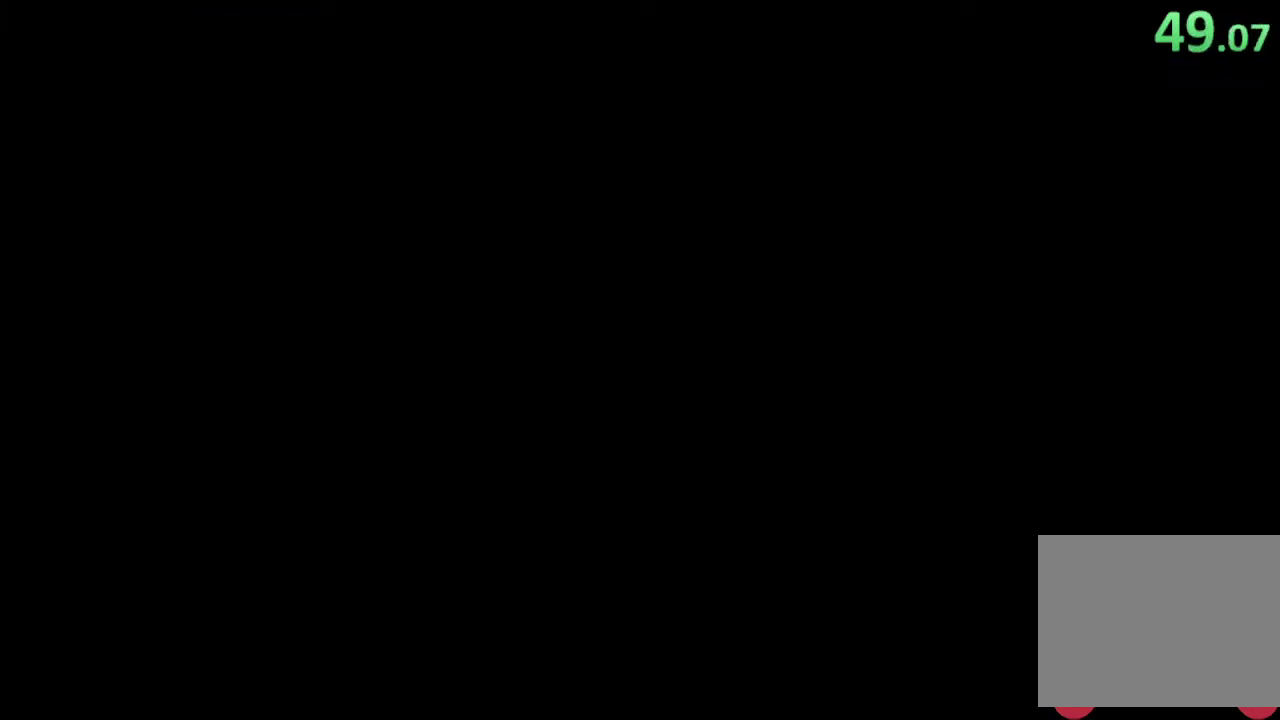
{"buttons": [], "left_stick": "down", "events": [[133, "left_stick", "center"], [467, "left_stick", "down"]]}
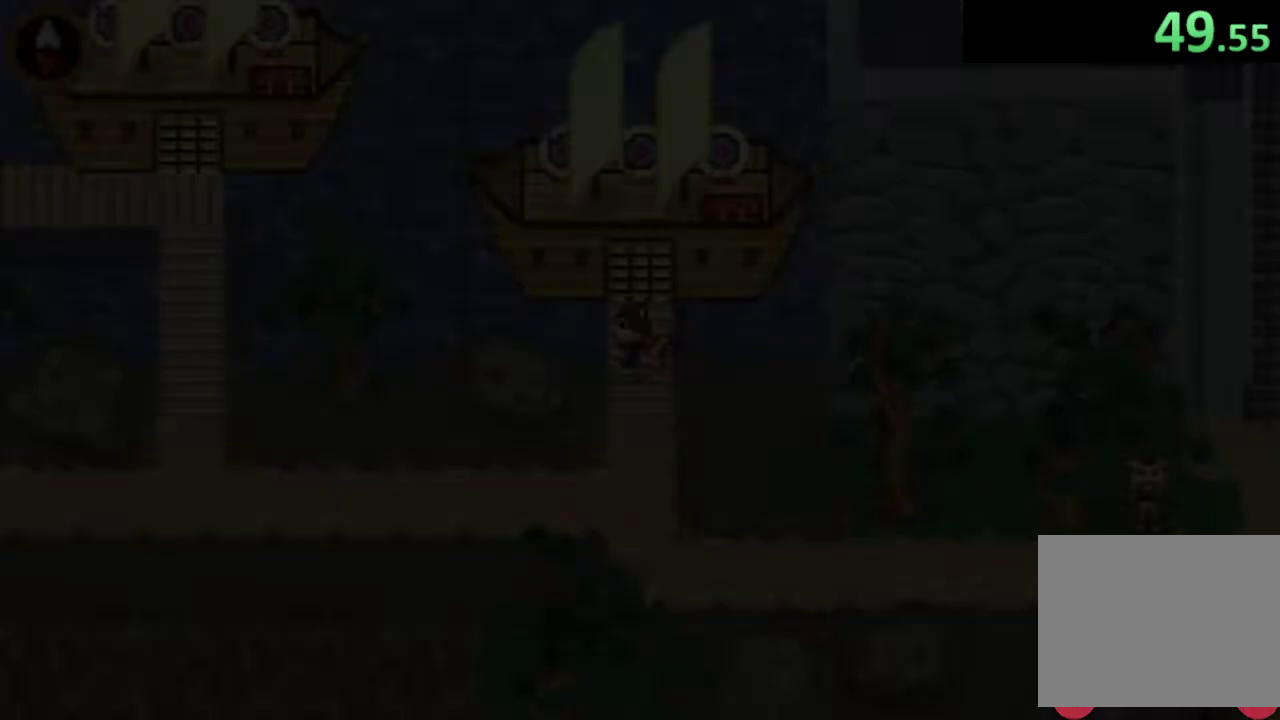
{"buttons": [], "left_stick": "down-left", "events": [[167, "left_stick", "down-left"]]}
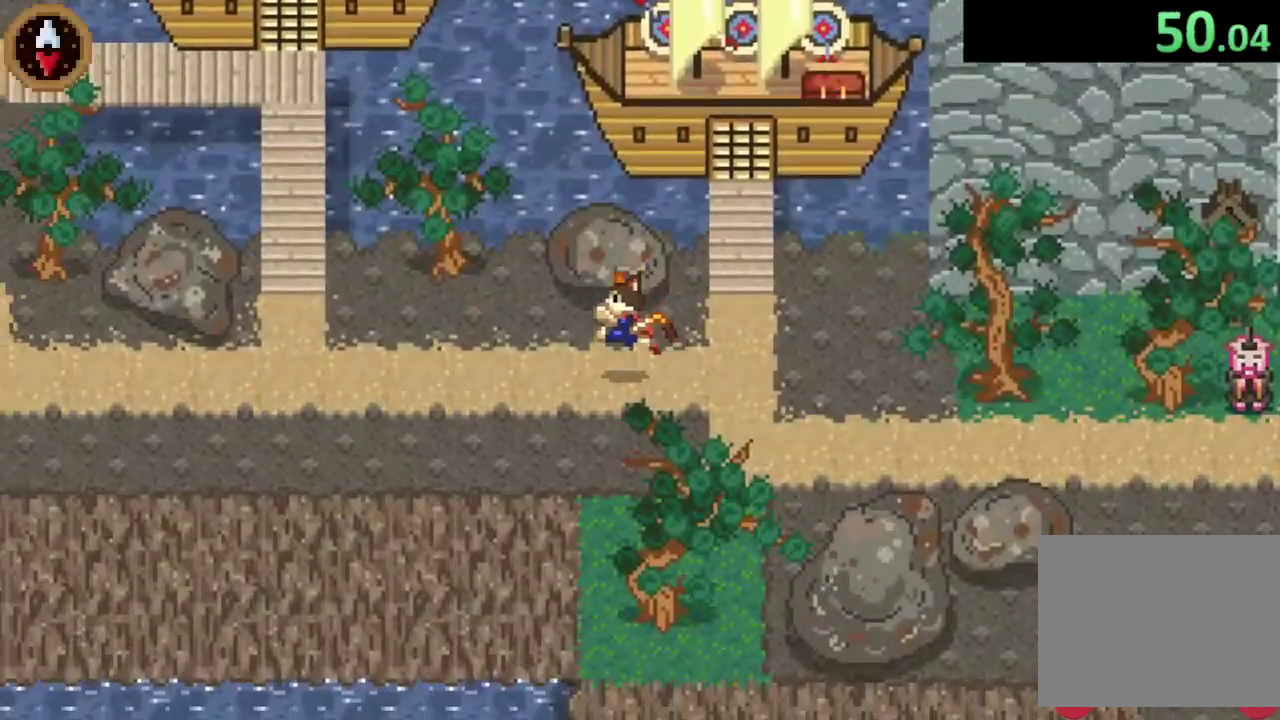
{"buttons": ["CROSS"], "left_stick": "left", "events": [[67, "left_stick", "left"], [100, "CROSS", "down"], [267, "CROSS", "up"], [467, "CROSS", "down"]]}
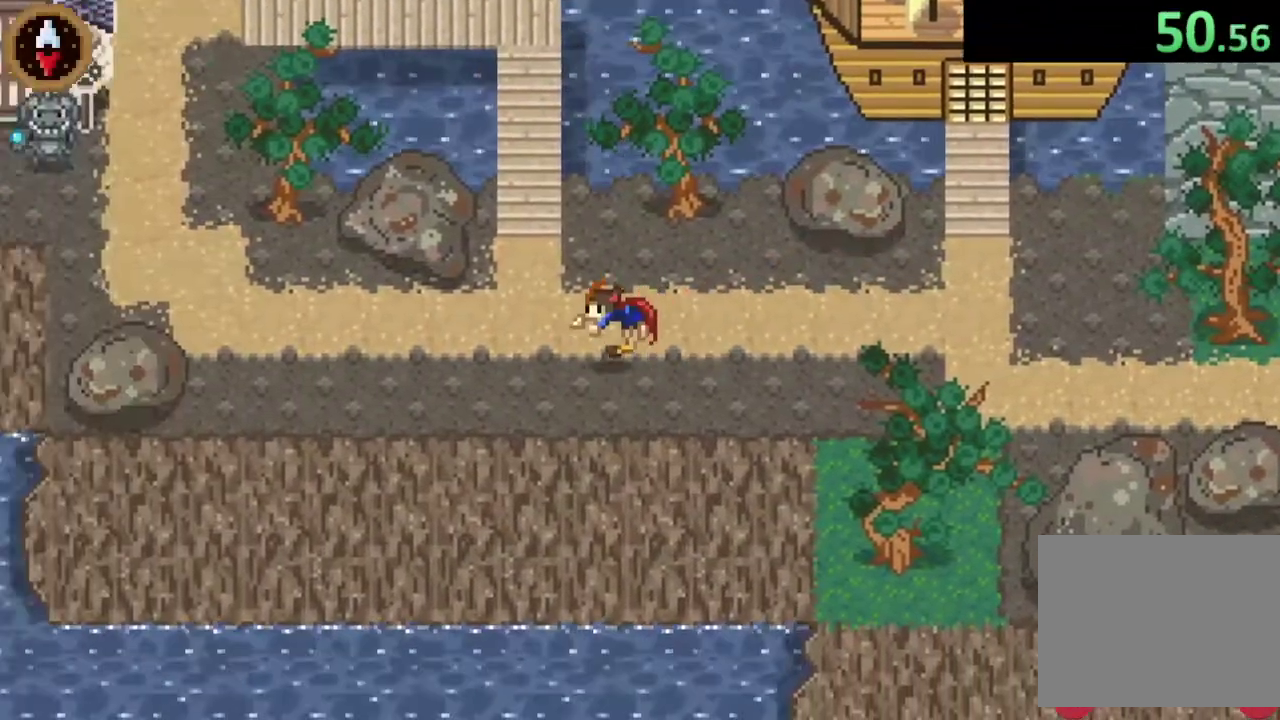
{"buttons": ["CROSS"], "left_stick": "left", "events": [[167, "CROSS", "up"], [400, "CROSS", "down"]]}
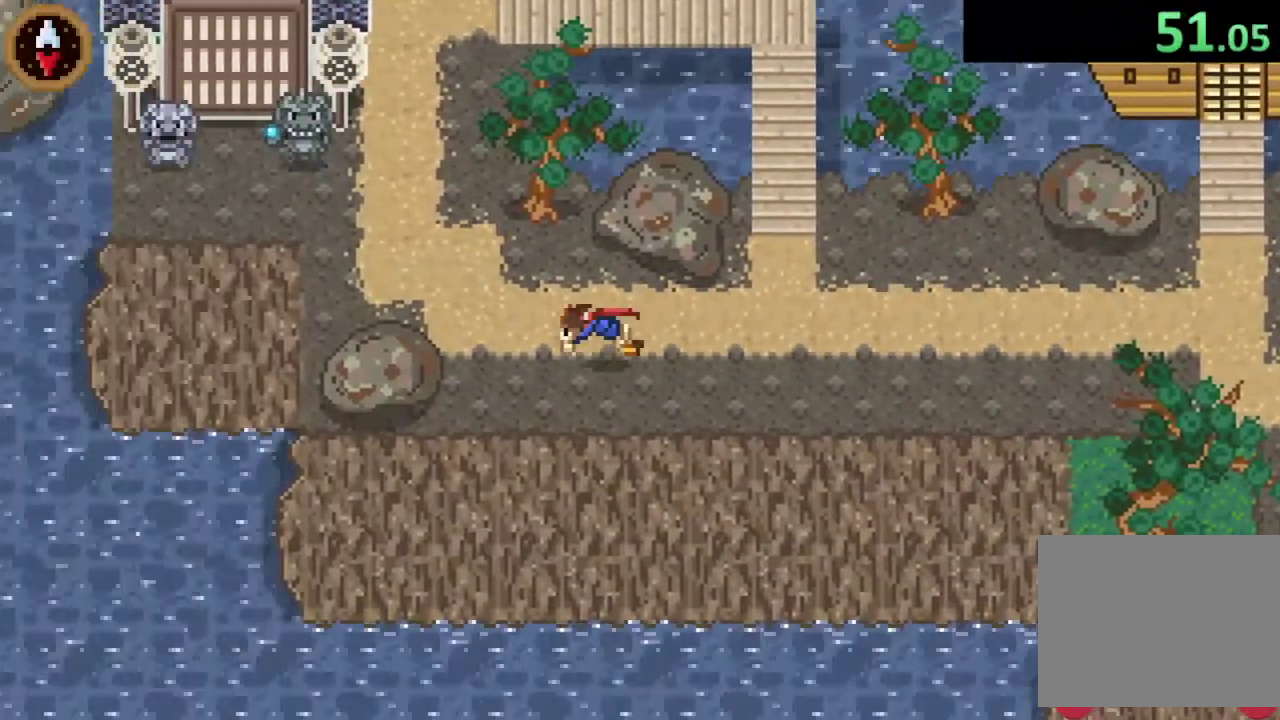
{"buttons": [], "left_stick": "up", "events": [[33, "CROSS", "up"], [67, "left_stick", "up-left"], [267, "CROSS", "down"], [400, "left_stick", "up"], [467, "CROSS", "up"]]}
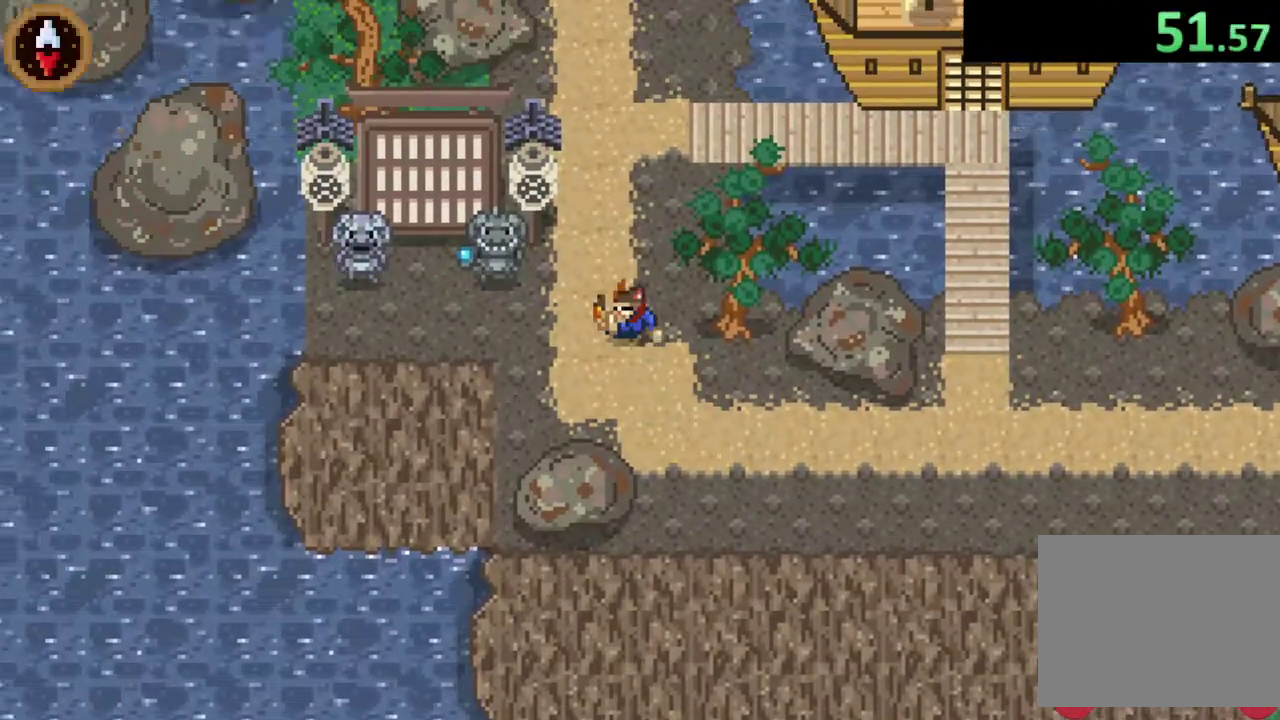
{"buttons": [], "left_stick": "up", "events": [[133, "CROSS", "down"], [333, "CROSS", "up"]]}
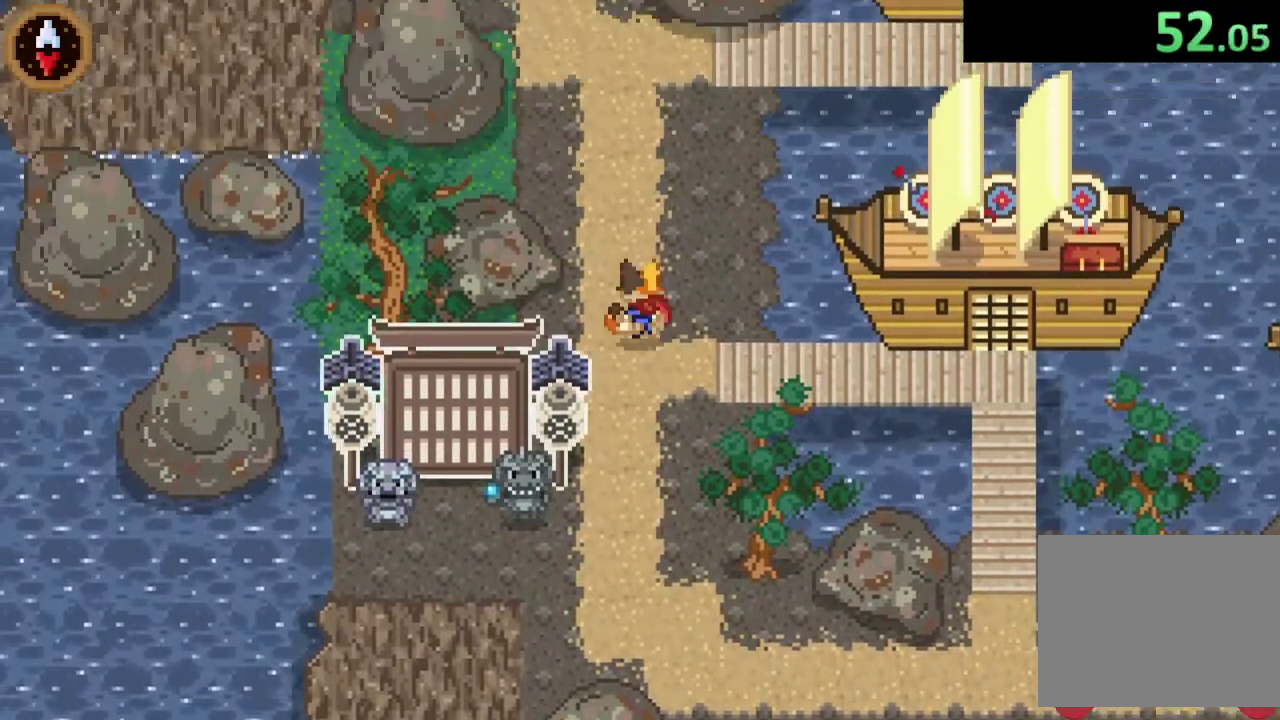
{"buttons": ["CROSS"], "left_stick": "up-left", "events": [[33, "CROSS", "down"], [267, "CROSS", "up"], [367, "left_stick", "up-left"], [467, "CROSS", "down"]]}
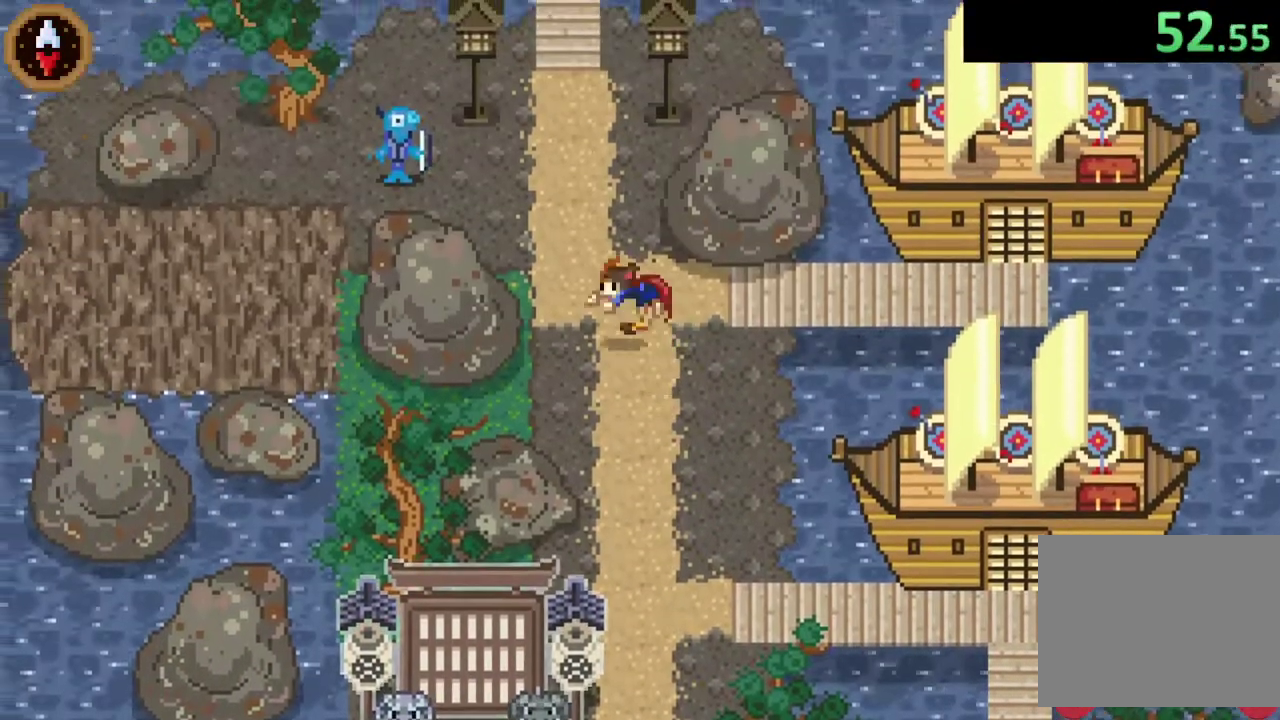
{"buttons": [], "left_stick": "left", "events": [[300, "CROSS", "up"], [333, "left_stick", "left"]]}